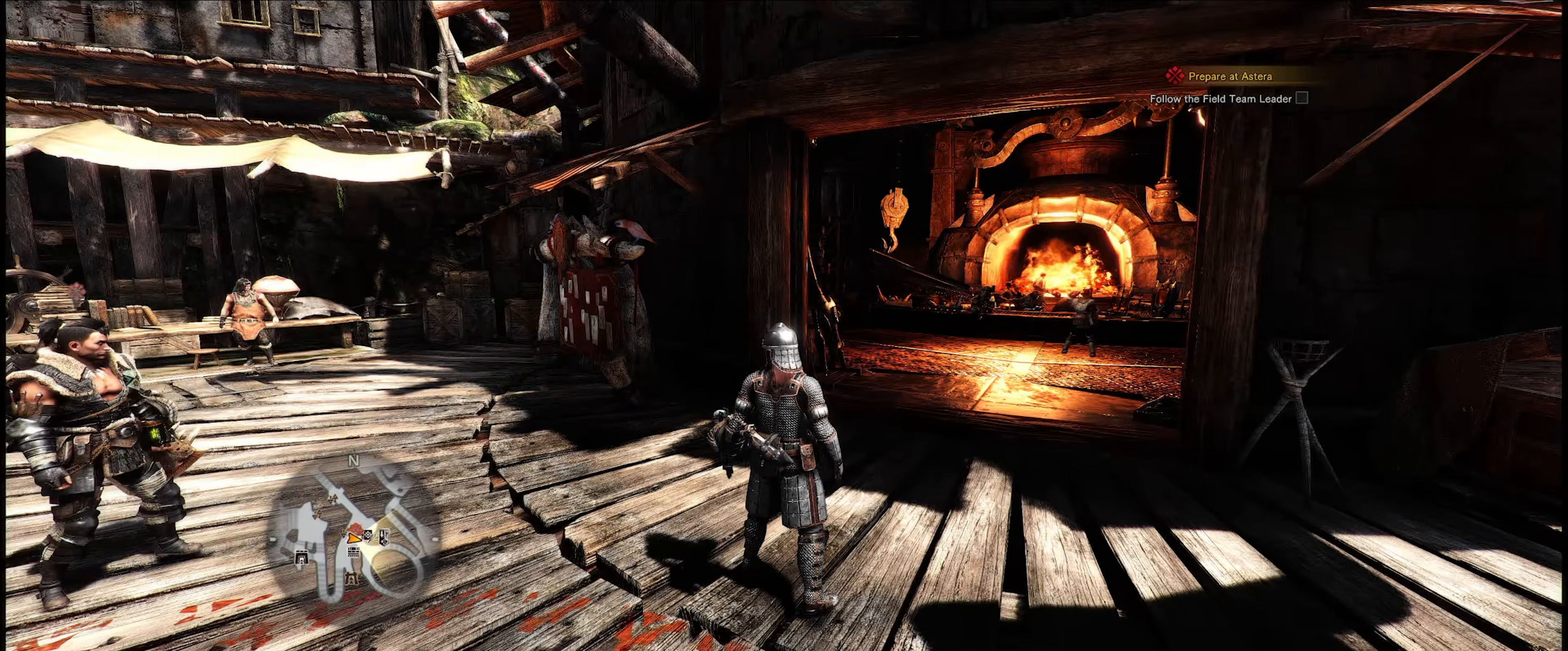
Gameplay with a controller (Xbox layout); each line is a JSON object with the inputs held at the frame after it. "events" lists button and stick changes between this image and that frame as [ms after this image, input, new state], when the widget could be followed in between. Not read: L3 R3.
{"buttons": [], "left_stick": "center", "right_stick": "left", "events": [[50, "right_stick", "left"]]}
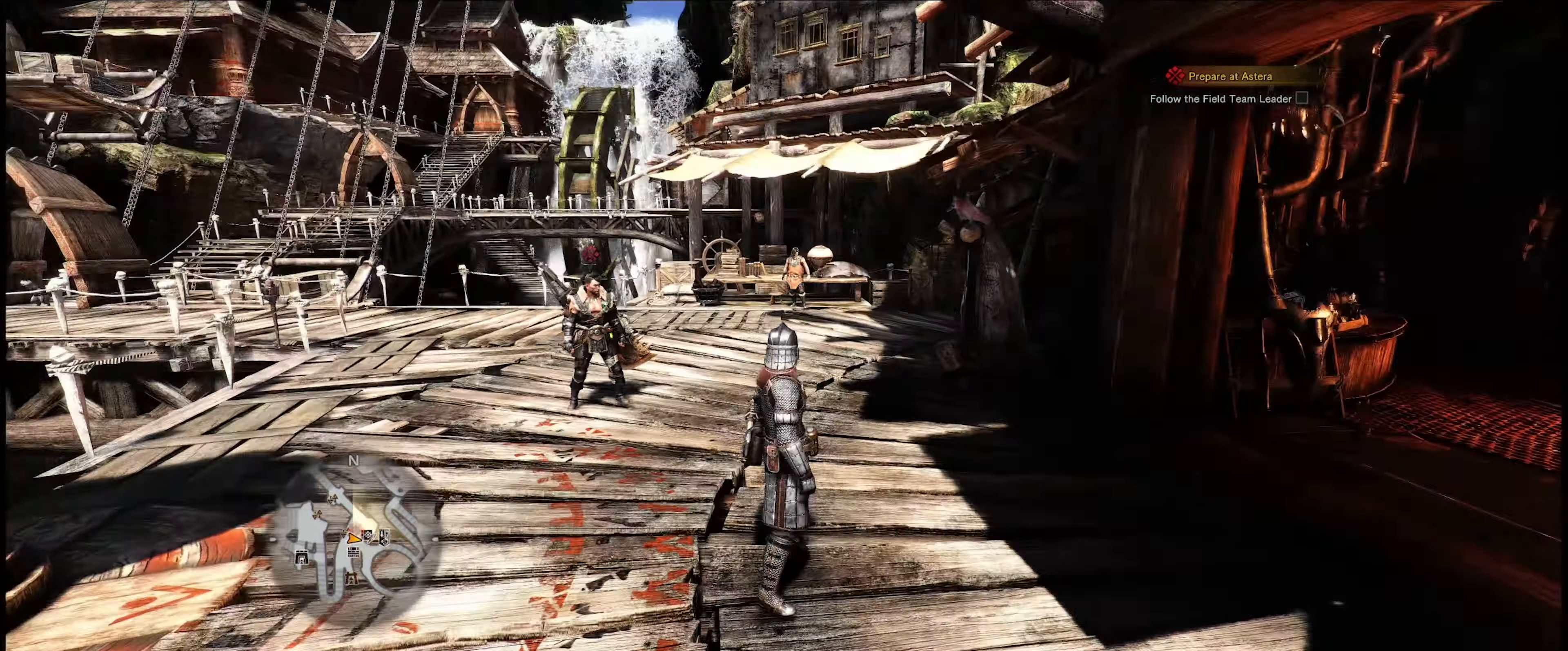
{"buttons": [], "left_stick": "center", "right_stick": "right", "events": [[184, "right_stick", "right"]]}
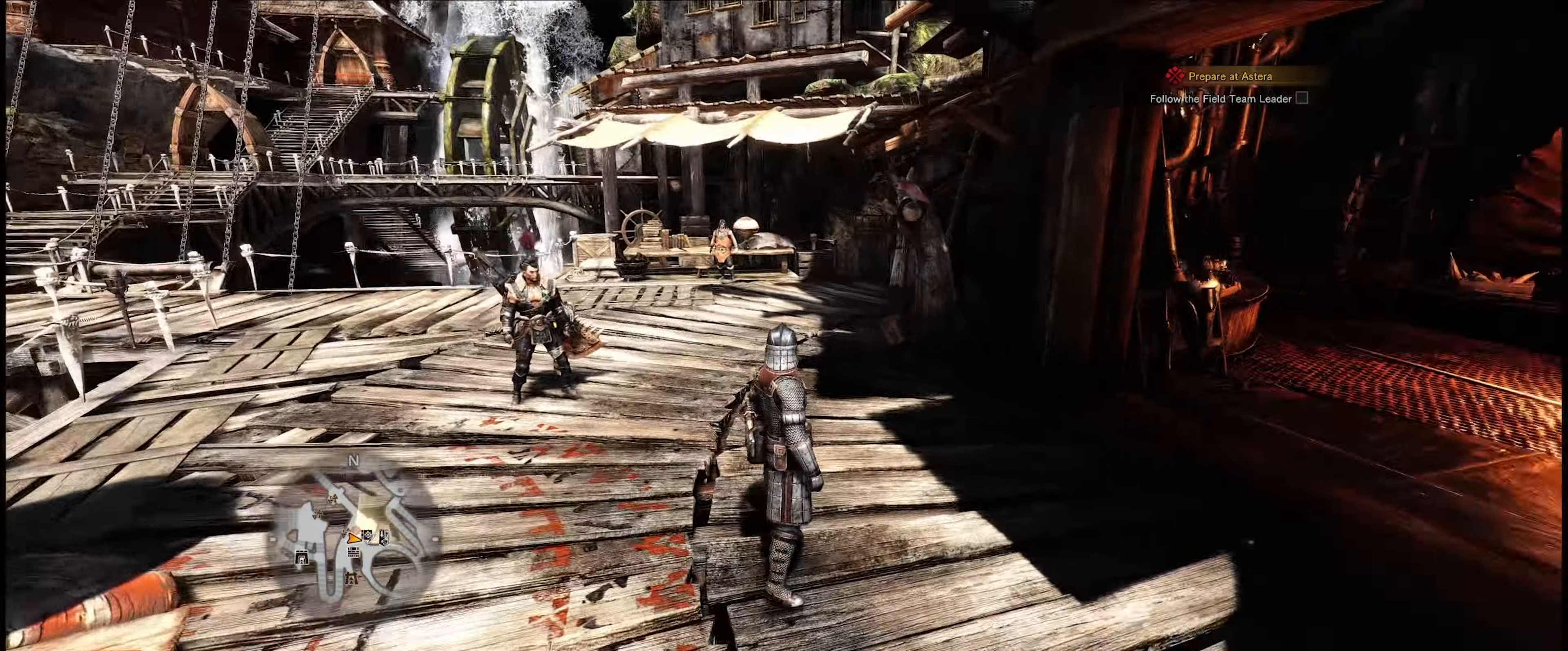
{"buttons": [], "left_stick": "center", "right_stick": "left", "events": [[250, "right_stick", "center"], [467, "right_stick", "left"]]}
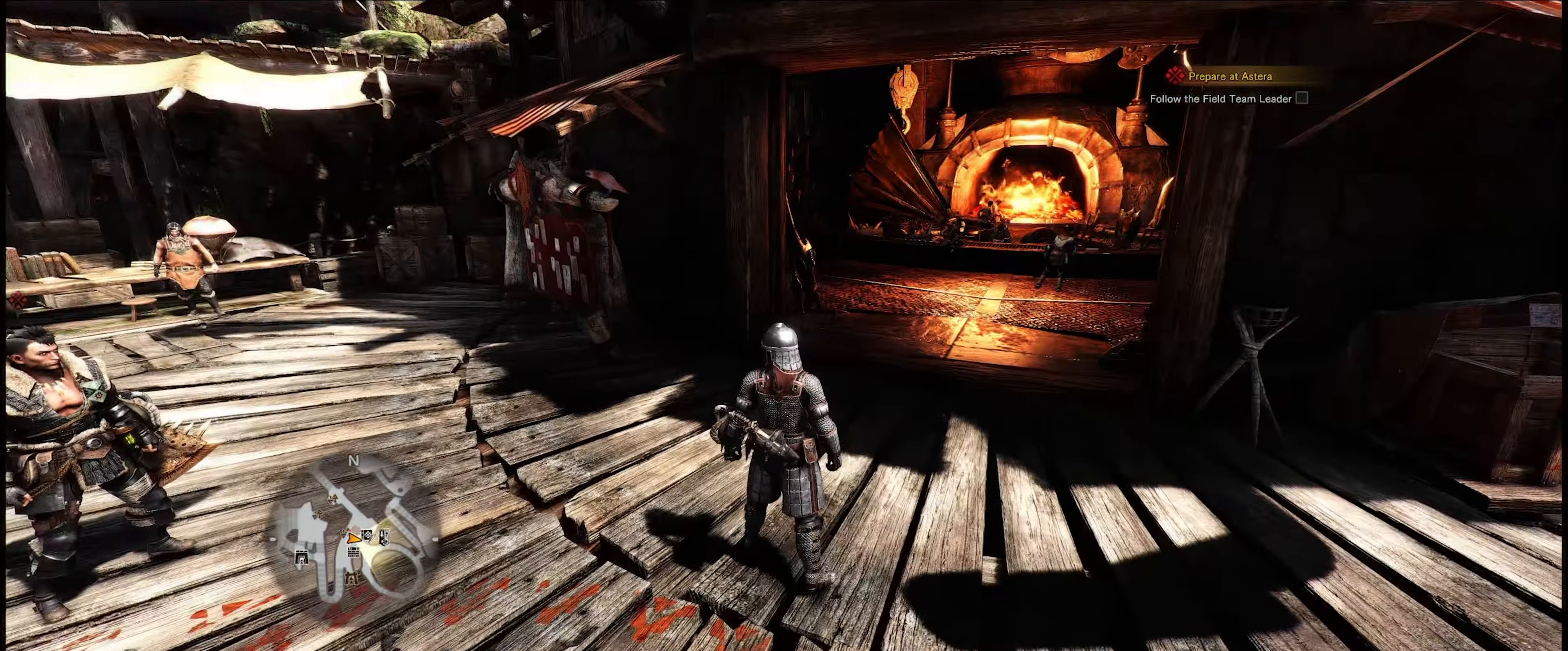
{"buttons": [], "left_stick": "center", "right_stick": "left", "events": []}
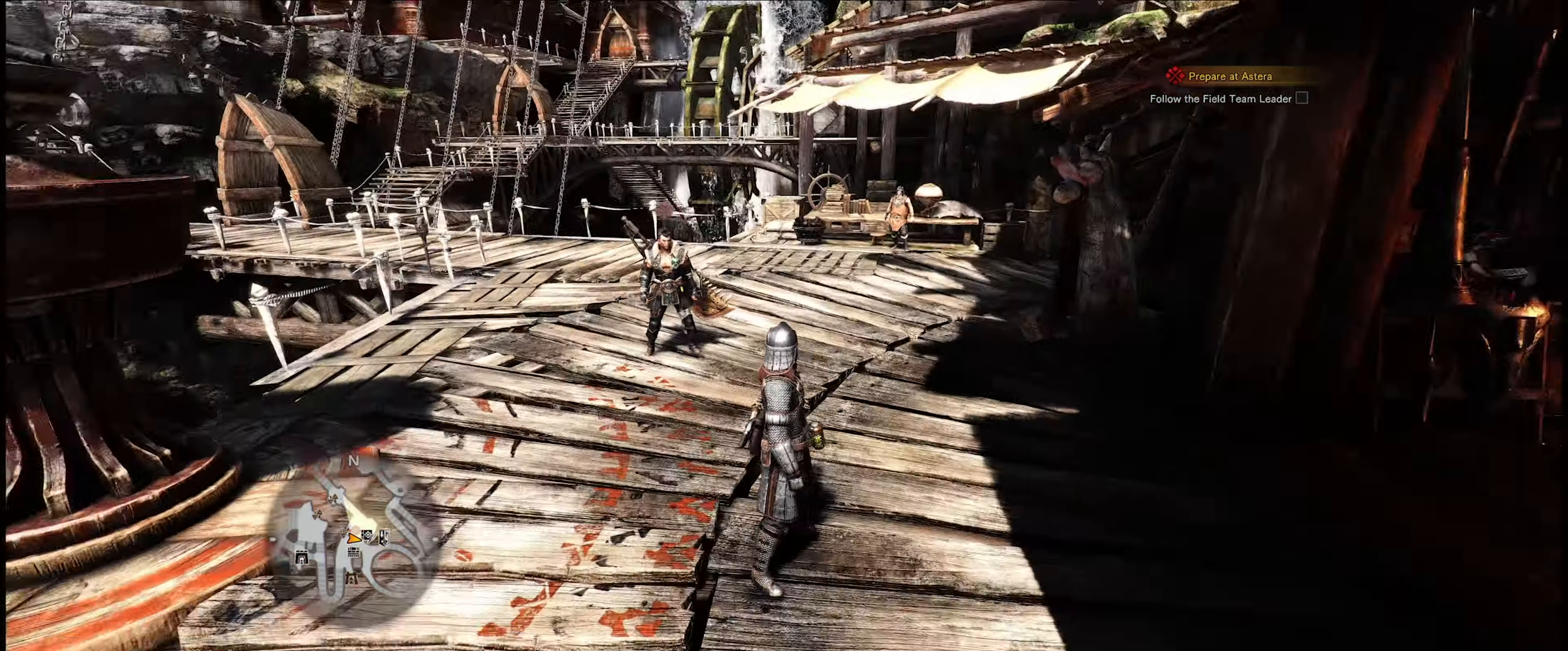
{"buttons": [], "left_stick": "center", "right_stick": "center", "events": [[67, "left_stick", "up"], [67, "right_stick", "center"], [450, "left_stick", "center"]]}
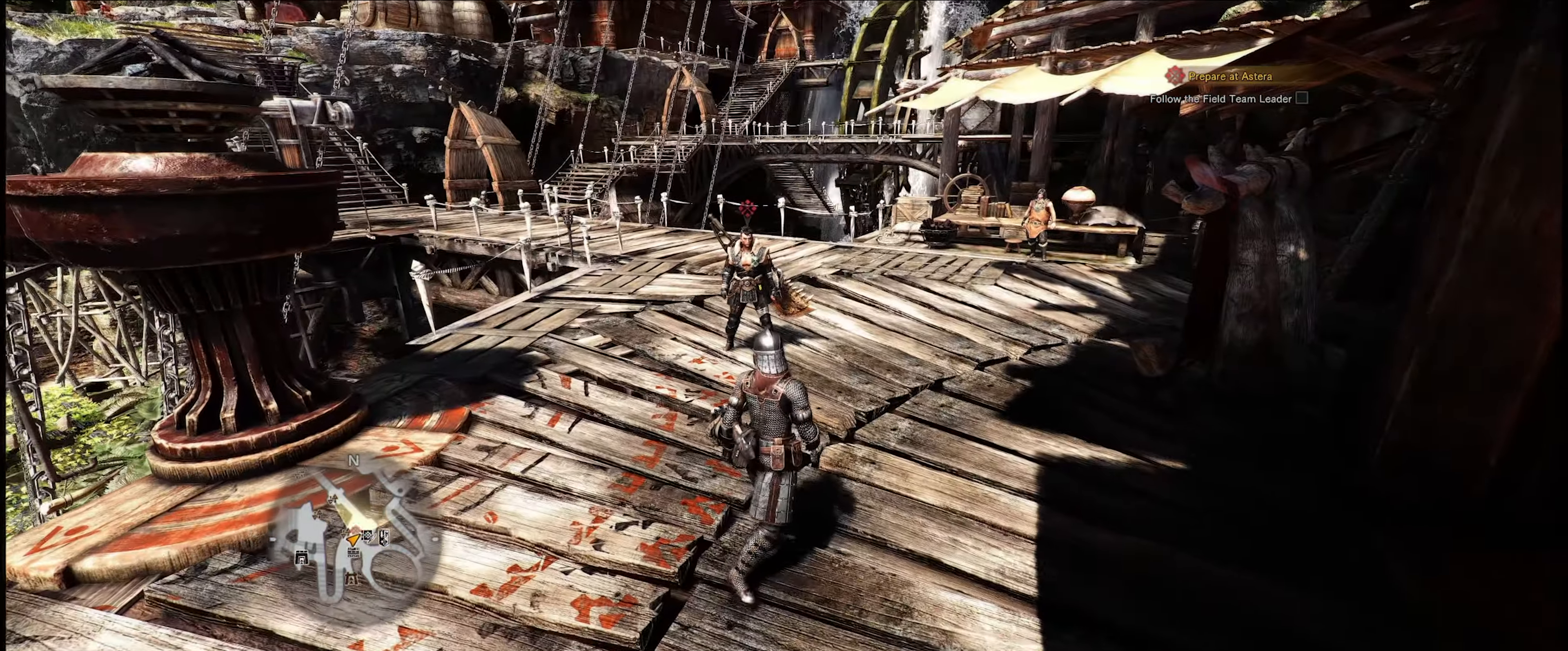
{"buttons": [], "left_stick": "right", "right_stick": "right", "events": [[67, "right_stick", "right"], [250, "left_stick", "down-right"], [466, "left_stick", "right"]]}
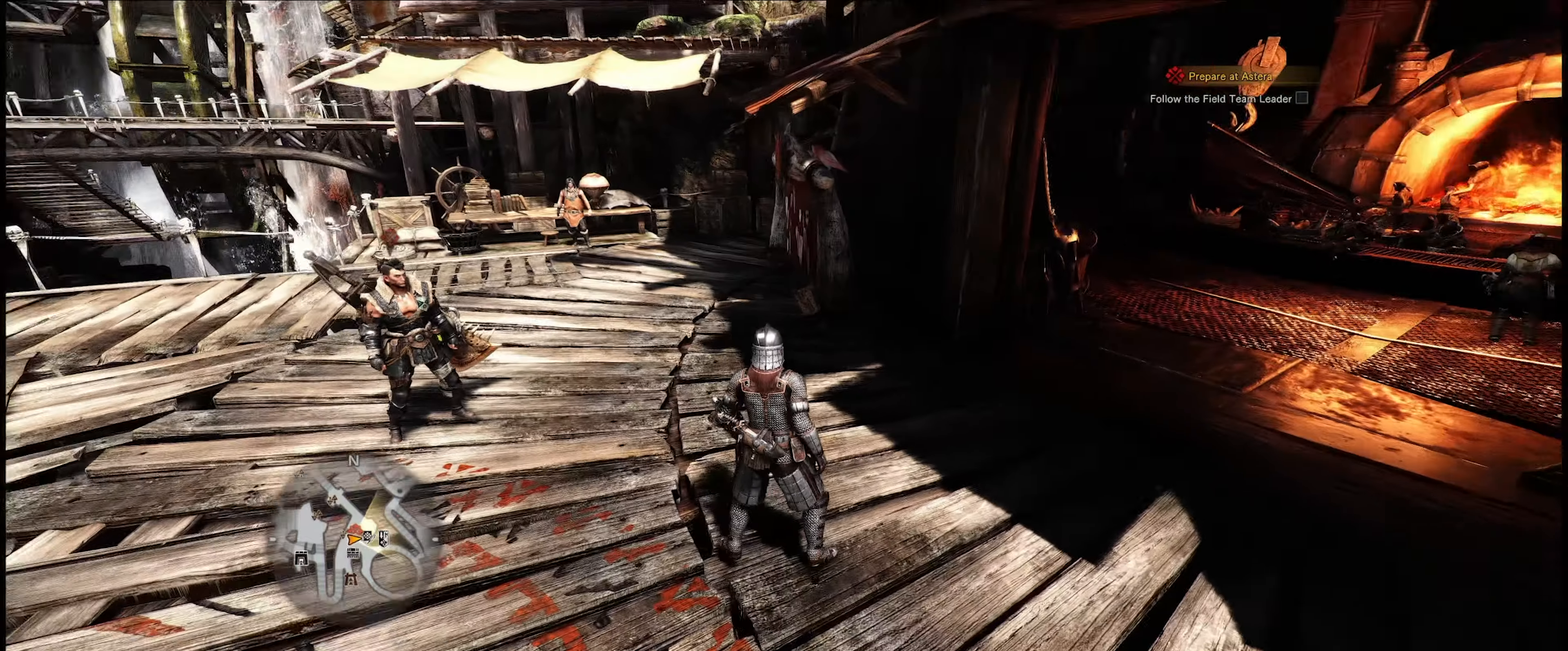
{"buttons": [], "left_stick": "up-right", "right_stick": "right", "events": [[133, "left_stick", "up-right"], [233, "right_stick", "center"], [466, "right_stick", "right"]]}
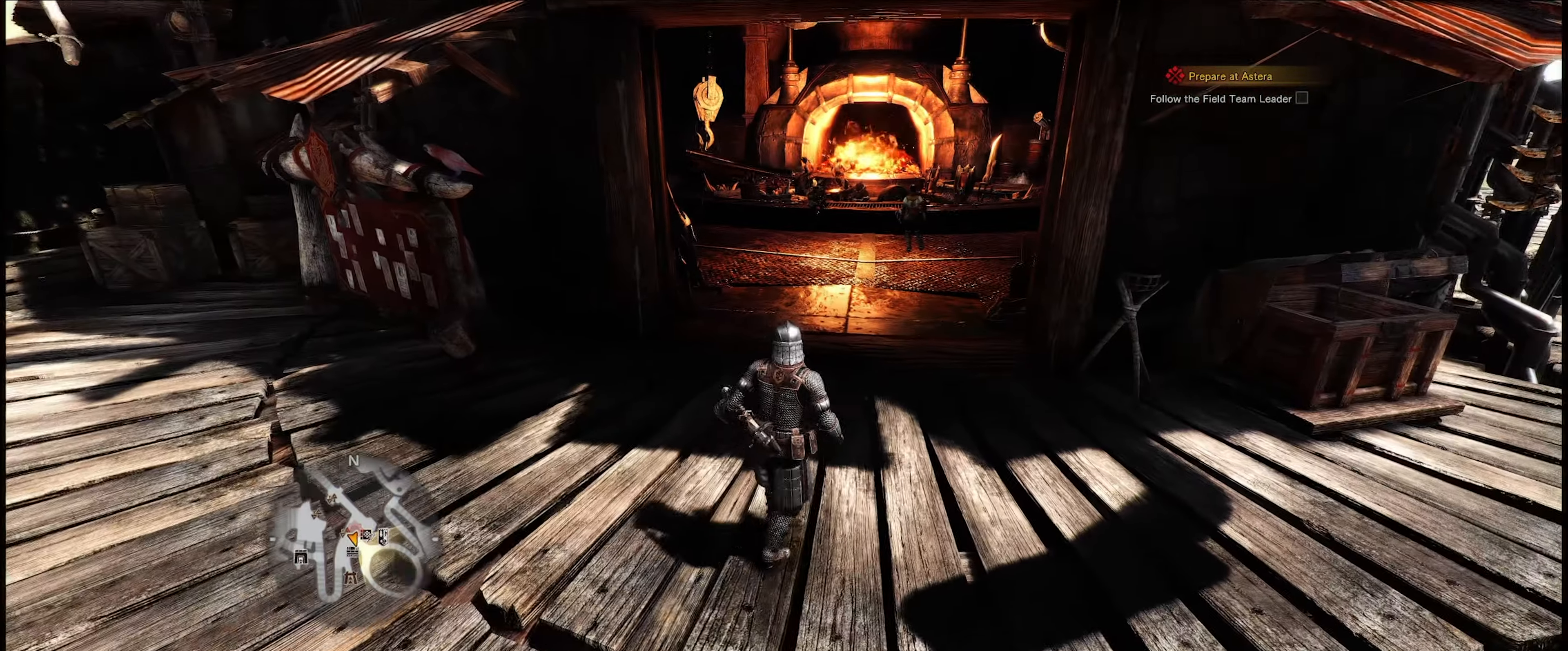
{"buttons": [], "left_stick": "up-right", "right_stick": "center", "events": [[133, "right_stick", "center"]]}
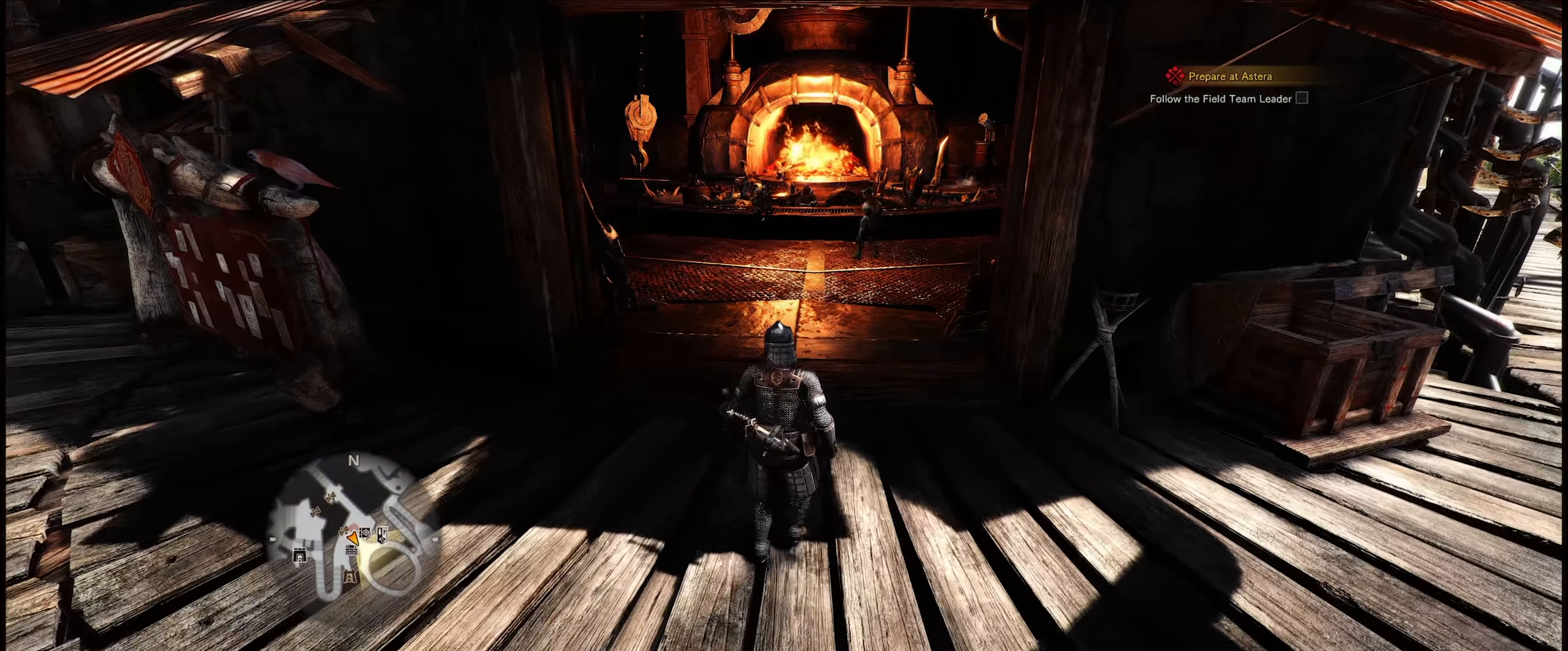
{"buttons": [], "left_stick": "up", "right_stick": "up-left", "events": [[50, "left_stick", "up"], [300, "right_stick", "up-left"]]}
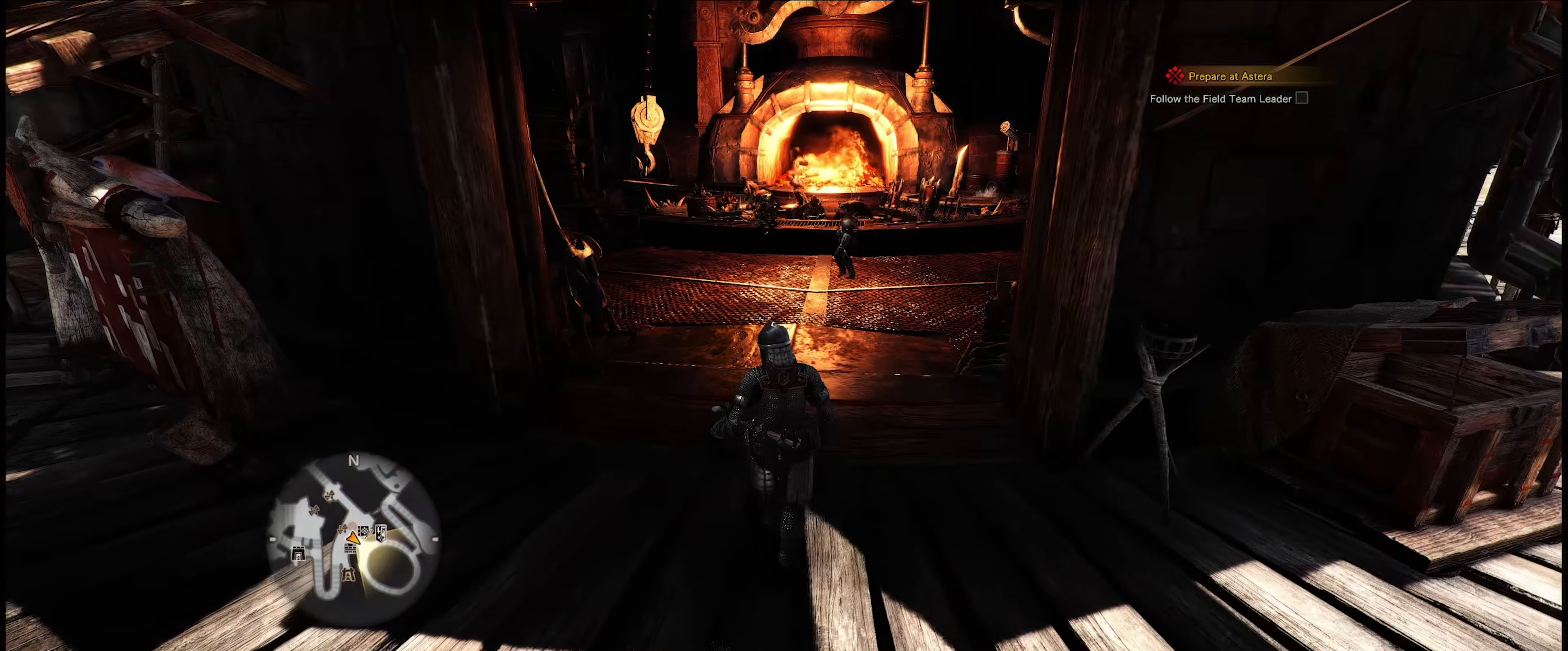
{"buttons": [], "left_stick": "up", "right_stick": "center", "events": [[50, "right_stick", "center"]]}
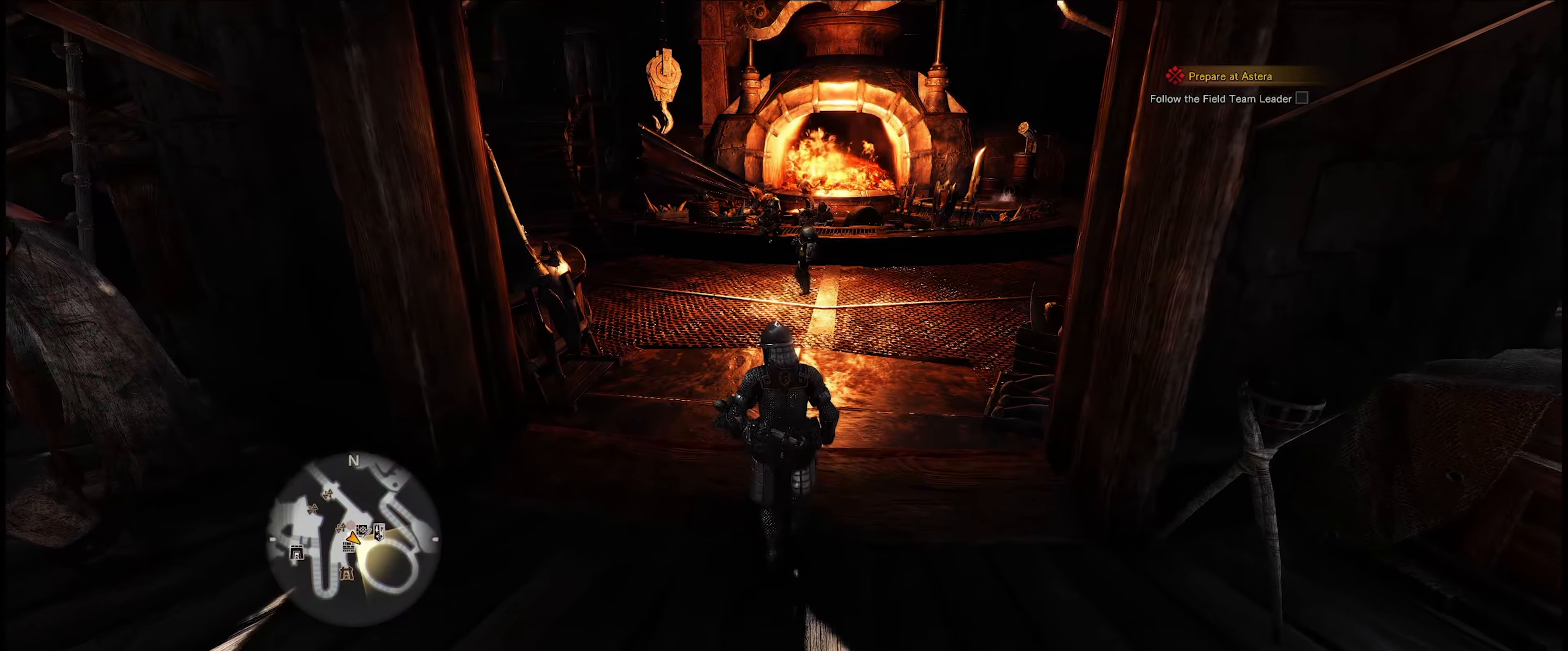
{"buttons": [], "left_stick": "up", "right_stick": "center", "events": []}
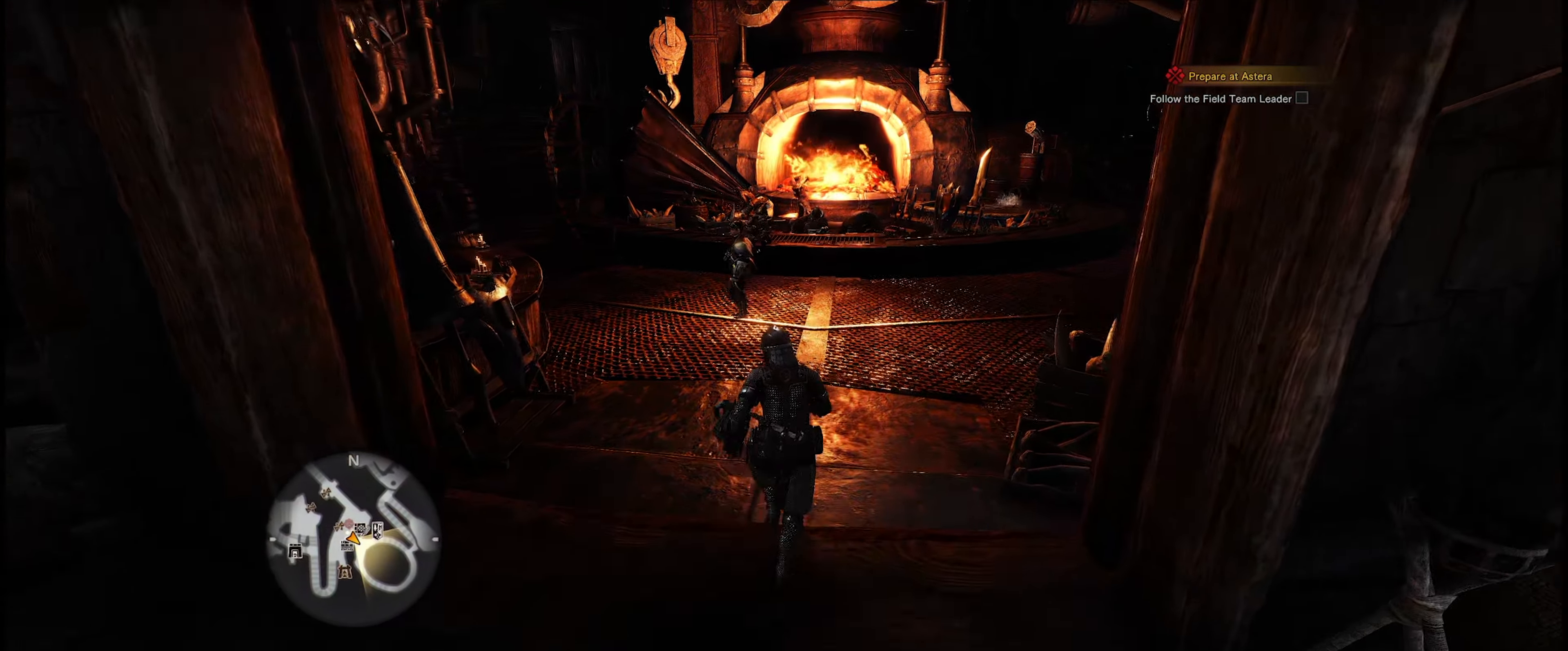
{"buttons": [], "left_stick": "up", "right_stick": "center", "events": []}
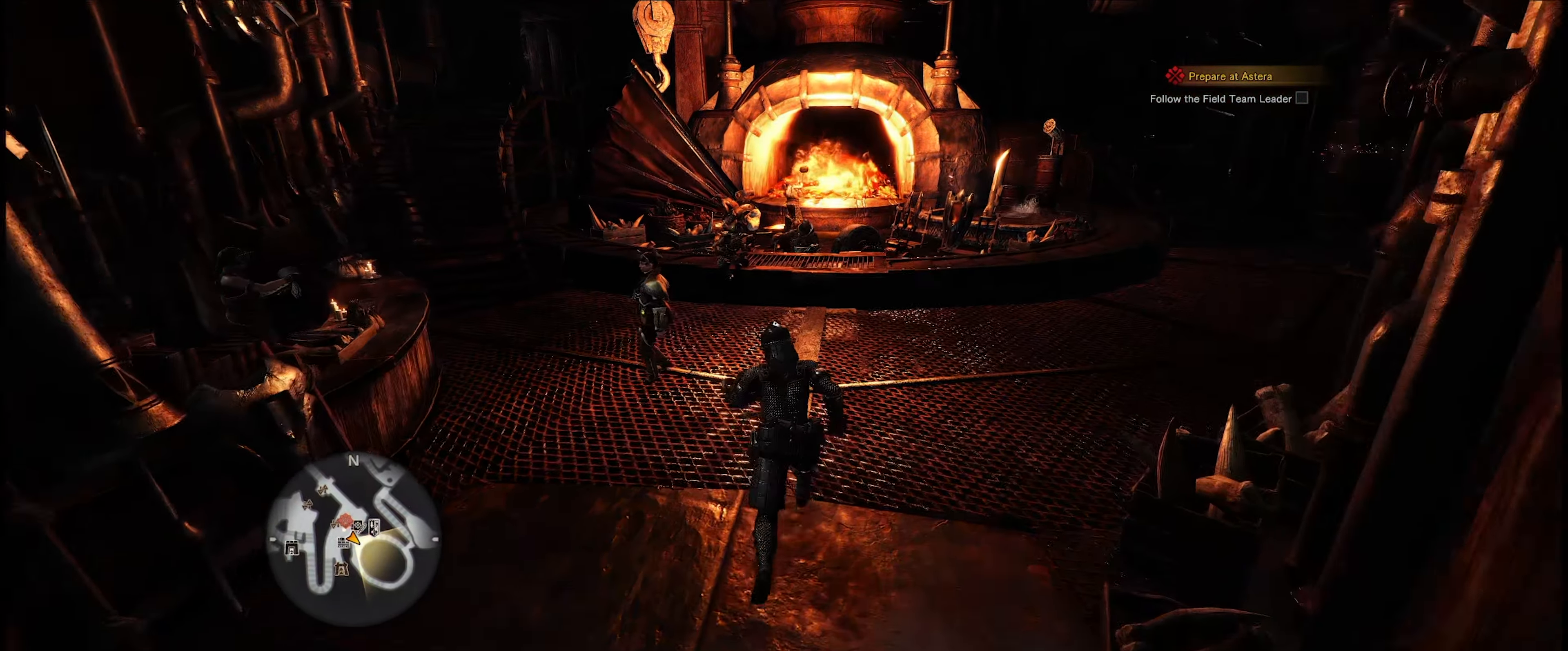
{"buttons": [], "left_stick": "up", "right_stick": "center", "events": []}
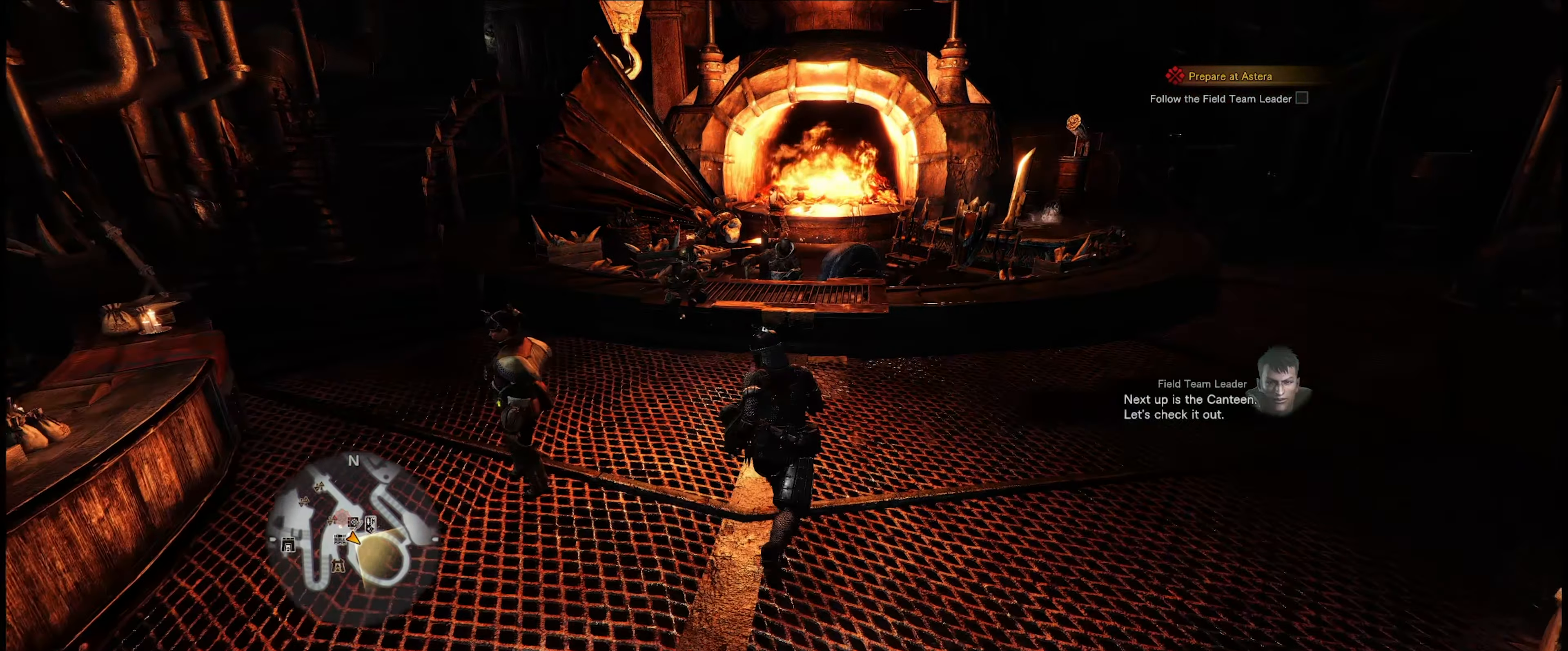
{"buttons": [], "left_stick": "center", "right_stick": "center", "events": [[200, "left_stick", "center"]]}
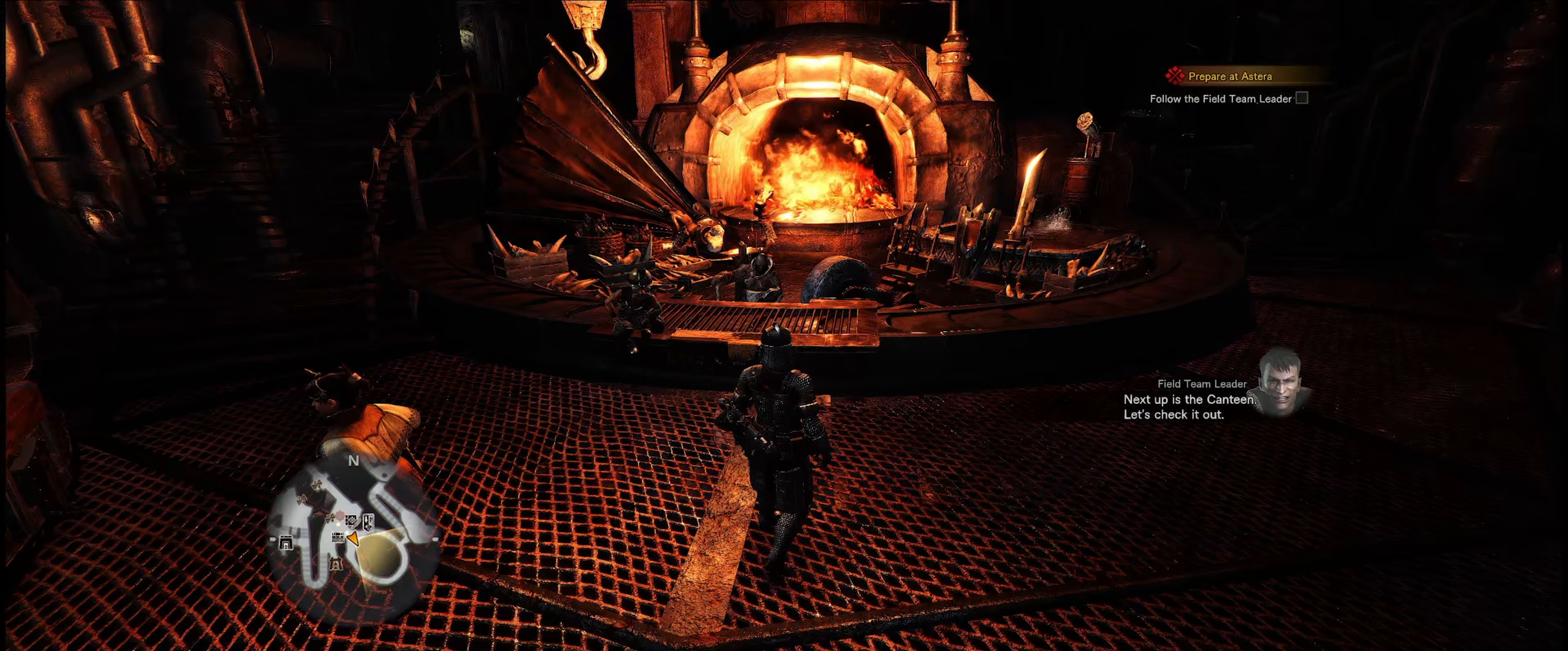
{"buttons": [], "left_stick": "up", "right_stick": "left", "events": [[67, "right_stick", "left"], [133, "left_stick", "up"]]}
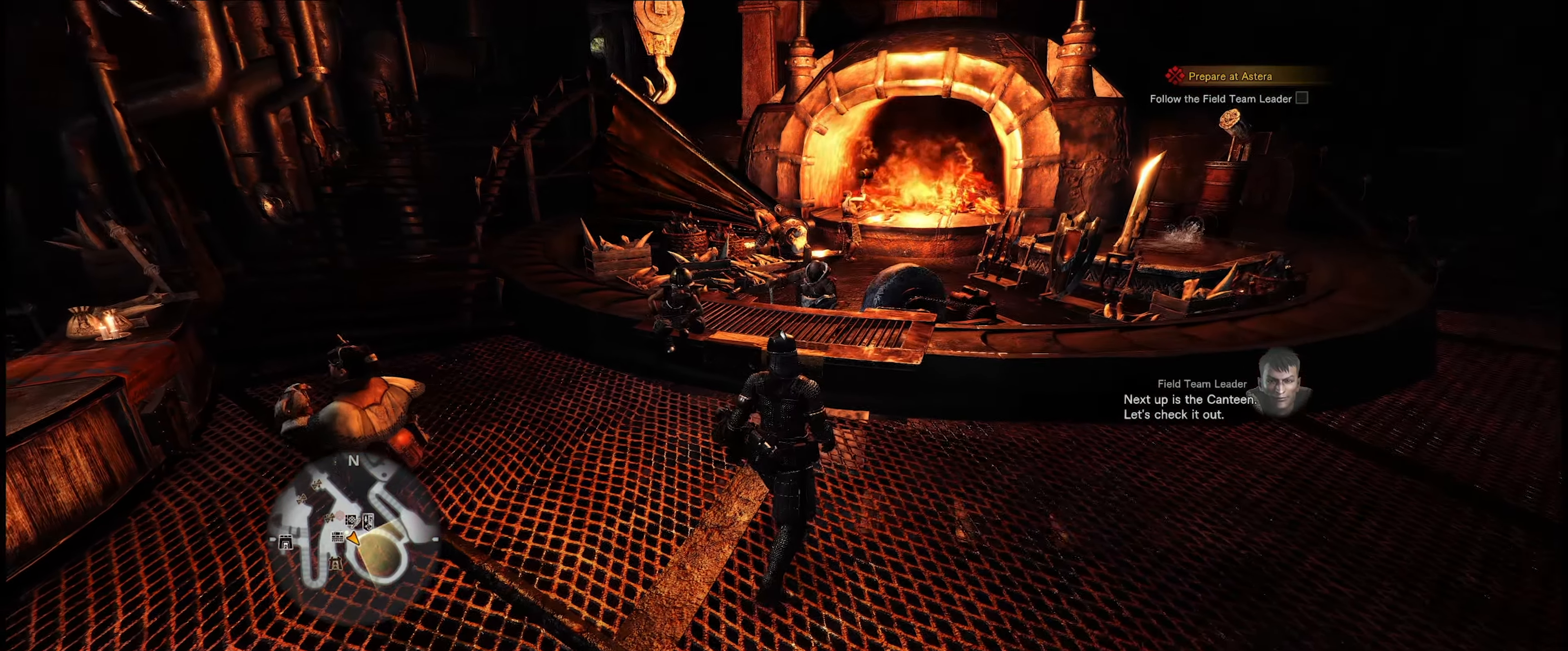
{"buttons": [], "left_stick": "up", "right_stick": "left", "events": []}
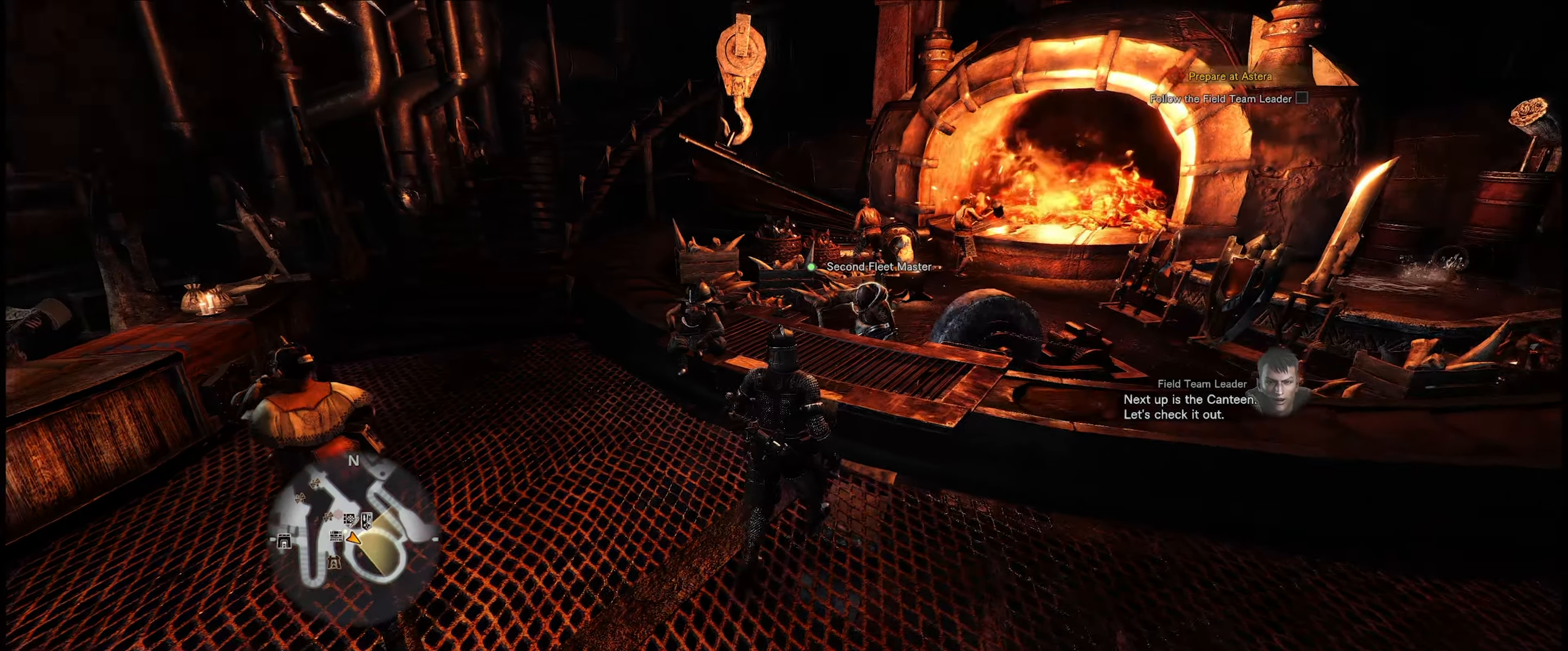
{"buttons": [], "left_stick": "center", "right_stick": "center", "events": [[17, "left_stick", "center"], [333, "right_stick", "center"]]}
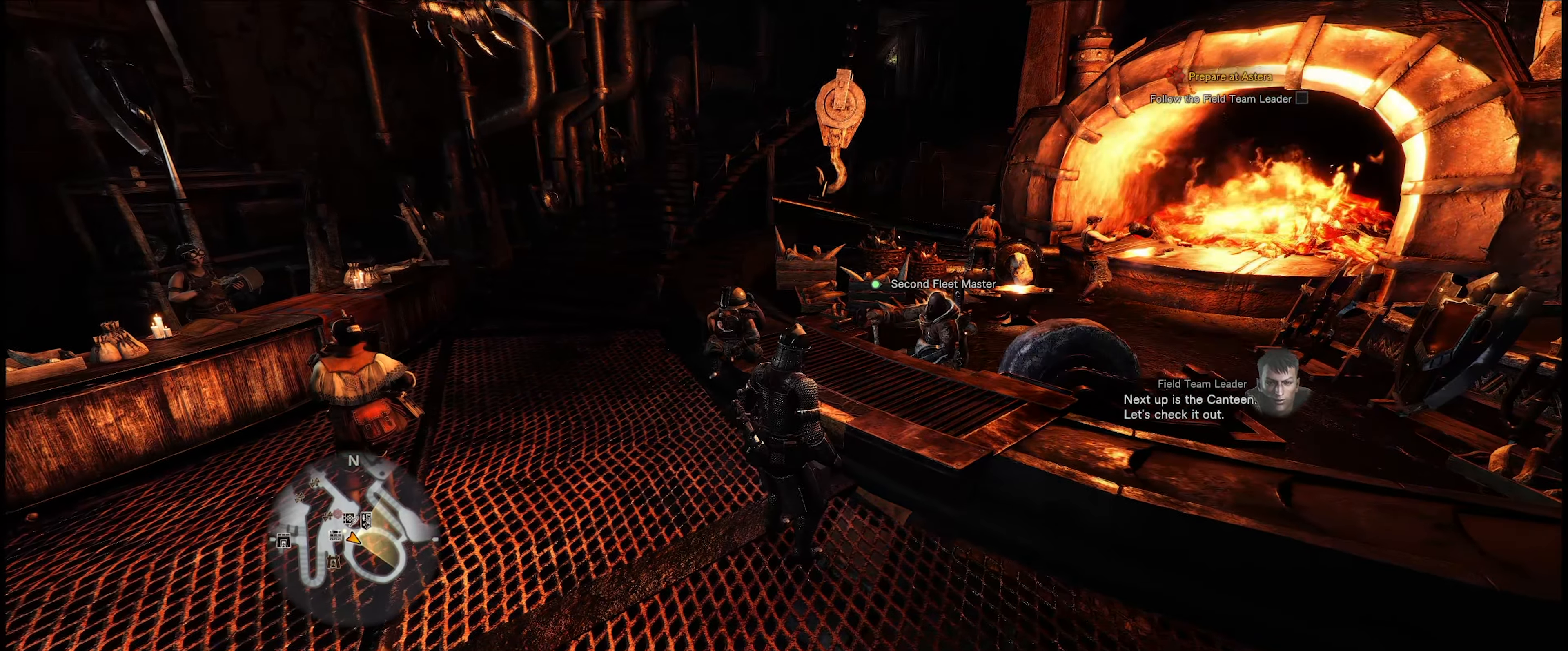
{"buttons": [], "left_stick": "center", "right_stick": "center", "events": []}
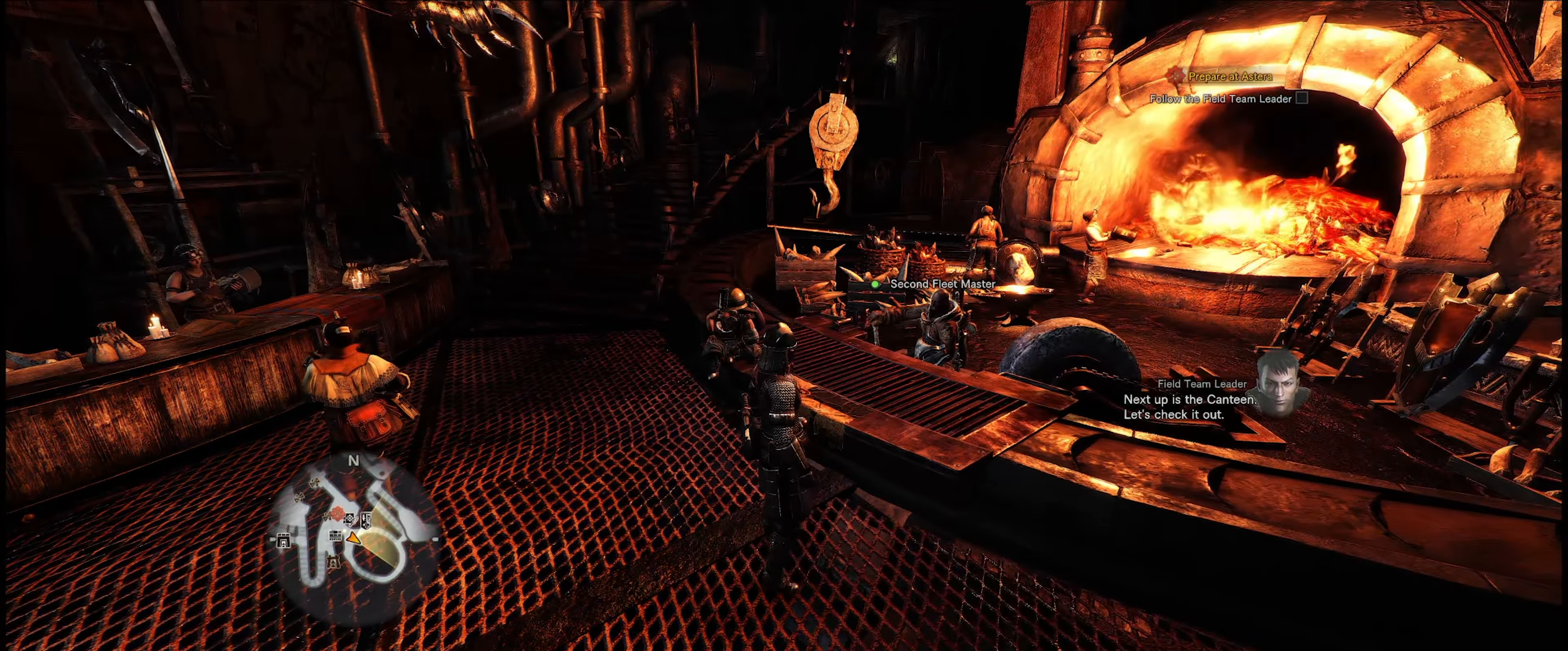
{"buttons": [], "left_stick": "center", "right_stick": "left", "events": [[417, "right_stick", "left"]]}
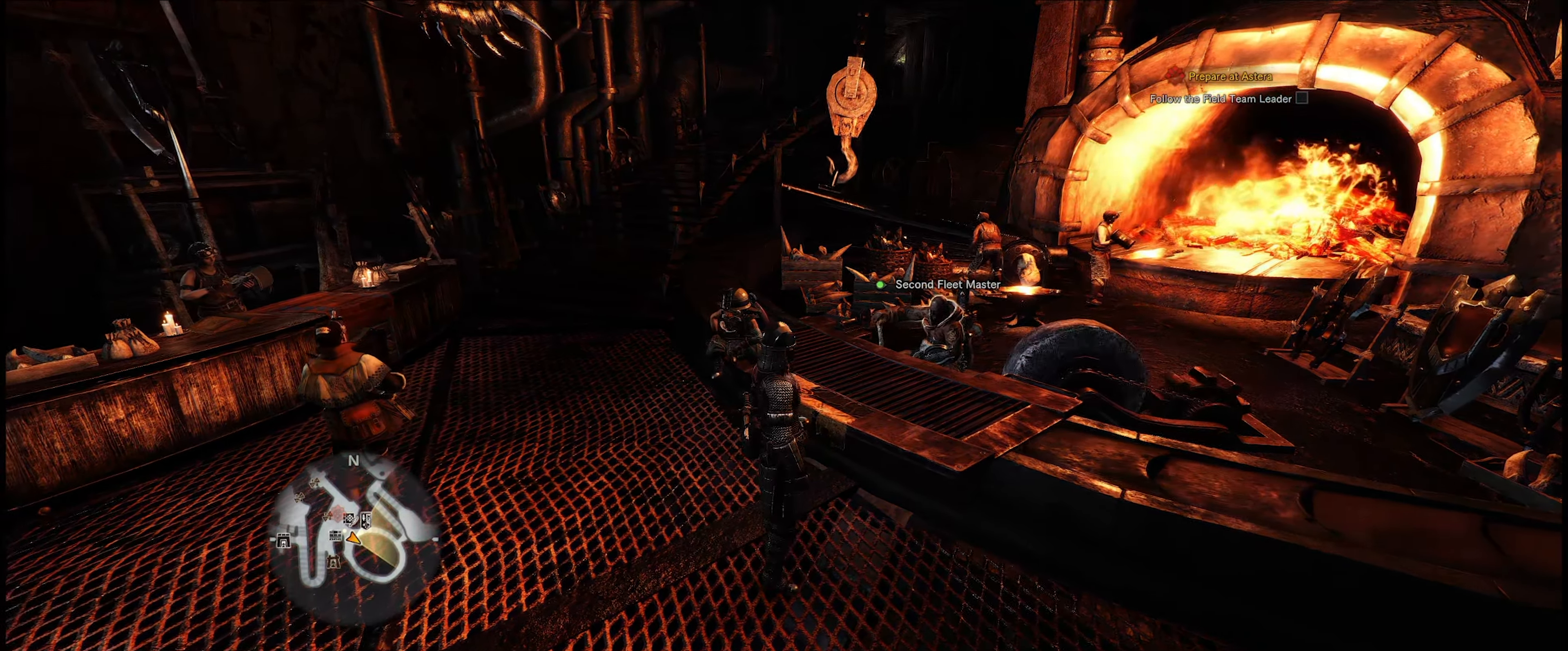
{"buttons": [], "left_stick": "up", "right_stick": "left", "events": [[483, "left_stick", "up"]]}
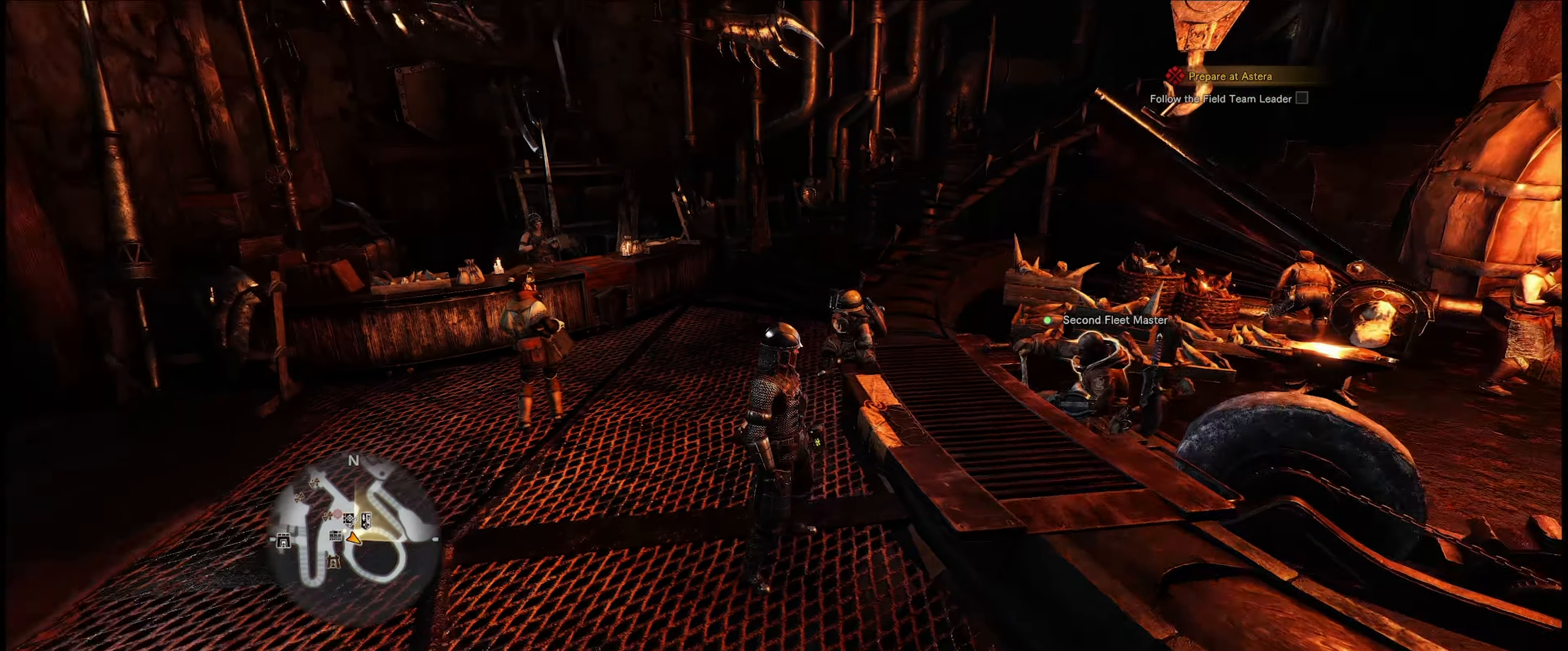
{"buttons": [], "left_stick": "up-left", "right_stick": "left", "events": [[317, "left_stick", "up-left"]]}
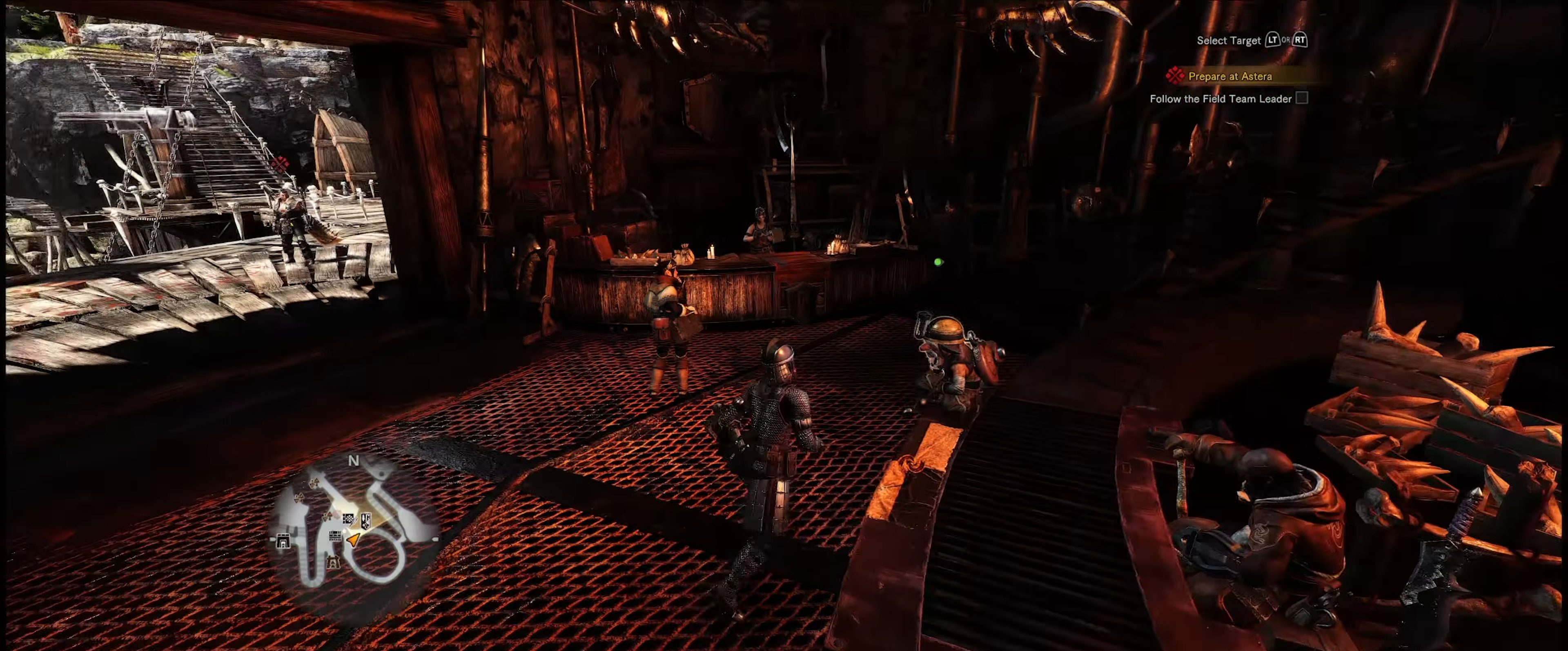
{"buttons": [], "left_stick": "up-left", "right_stick": "left", "events": []}
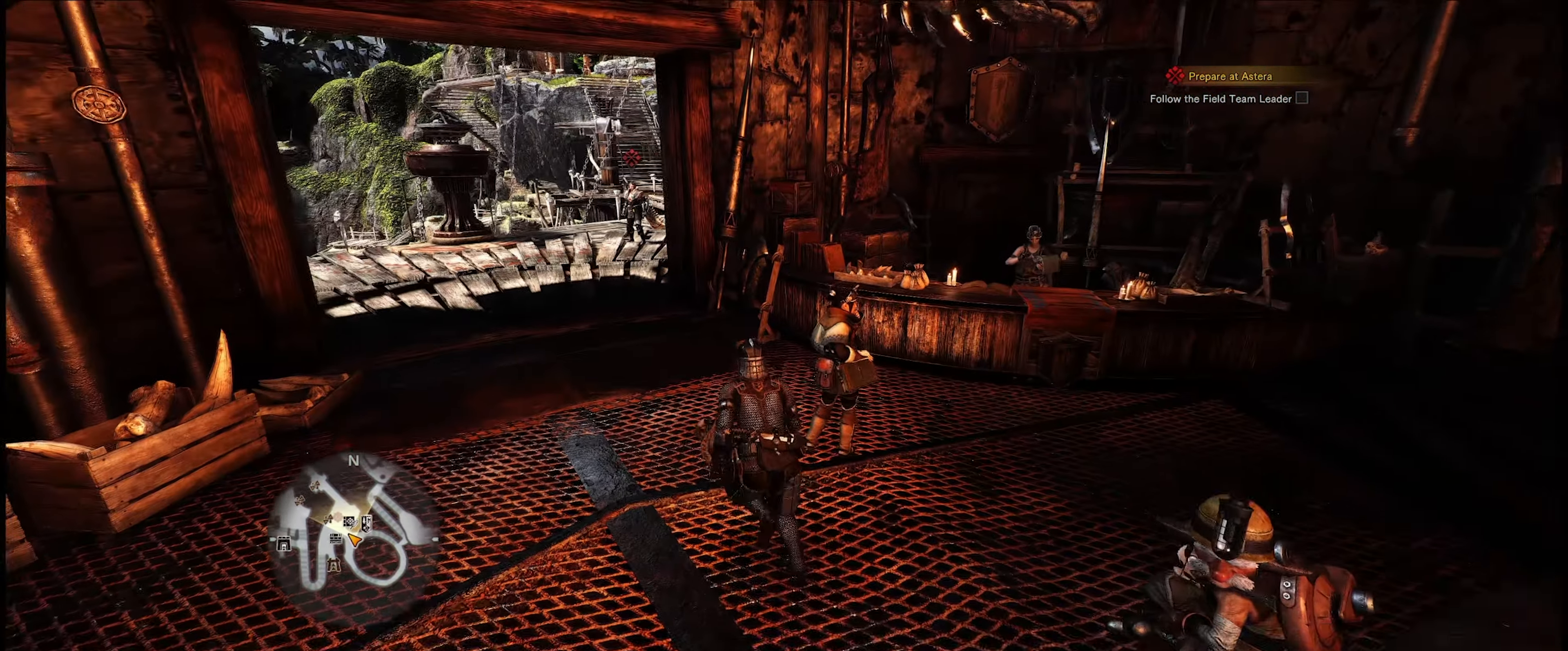
{"buttons": [], "left_stick": "up-left", "right_stick": "center", "events": [[33, "right_stick", "center"]]}
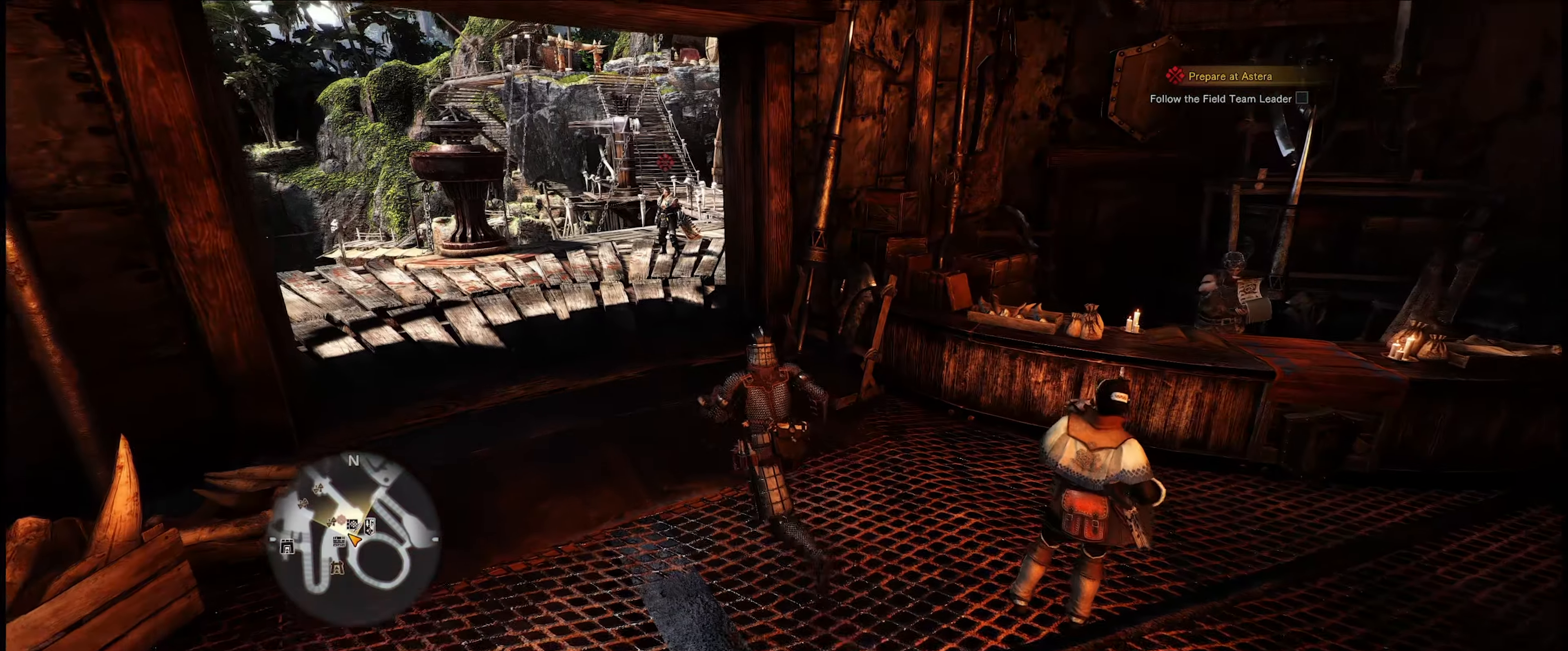
{"buttons": [], "left_stick": "up-left", "right_stick": "center", "events": []}
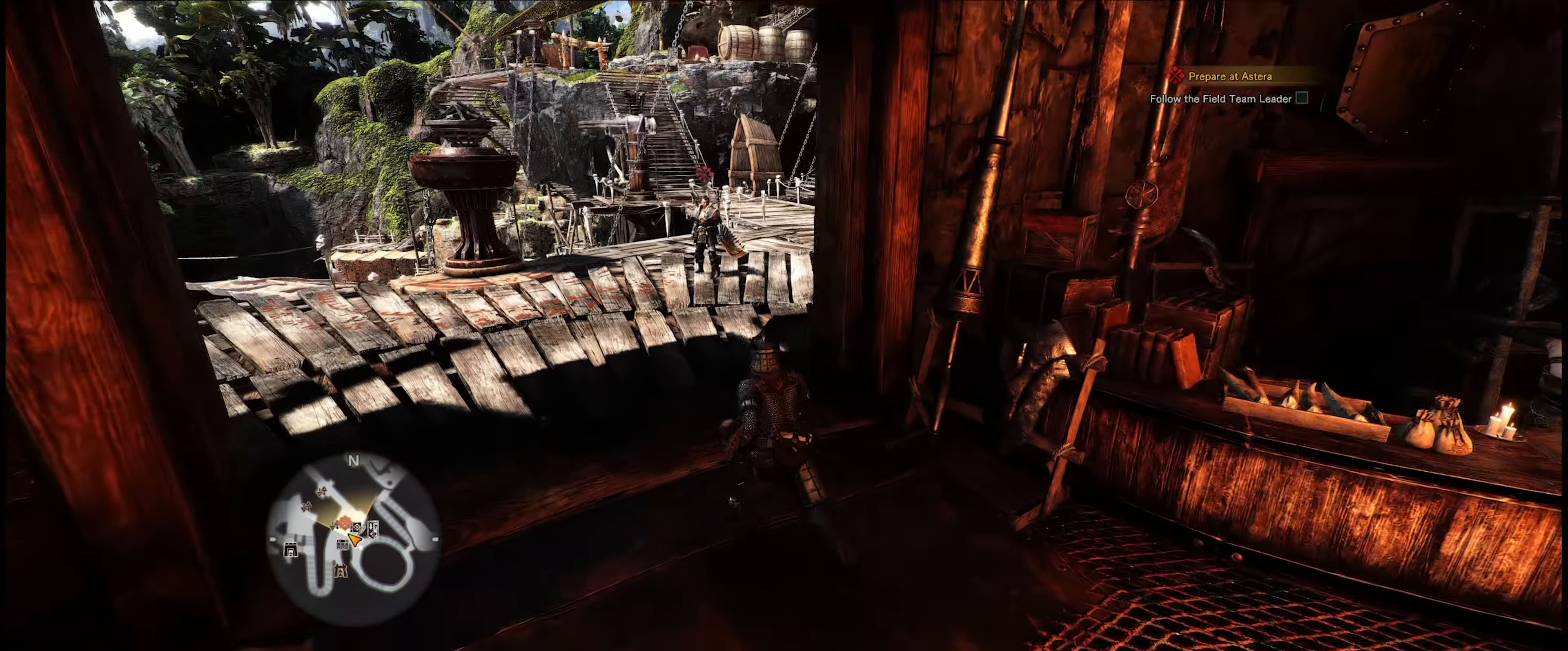
{"buttons": [], "left_stick": "up-left", "right_stick": "center", "events": []}
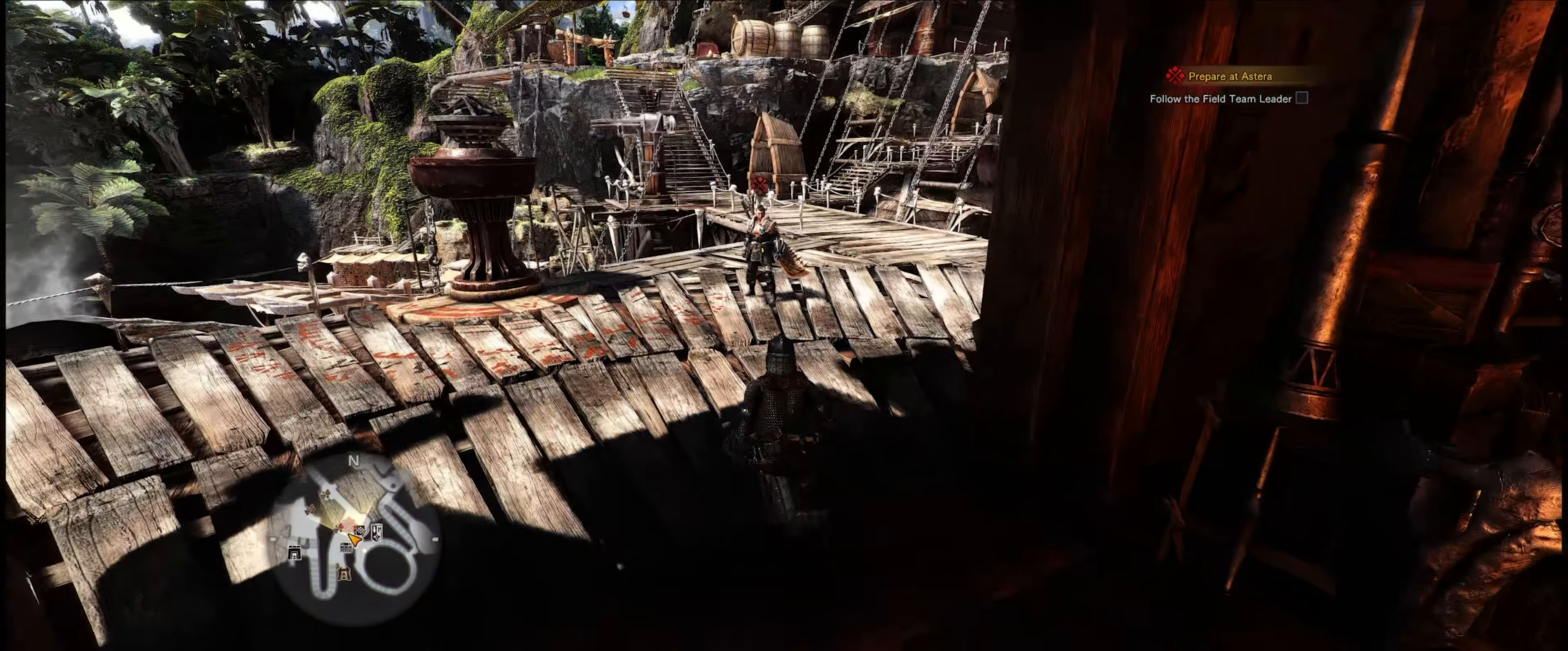
{"buttons": [], "left_stick": "up", "right_stick": "center", "events": [[500, "left_stick", "up"]]}